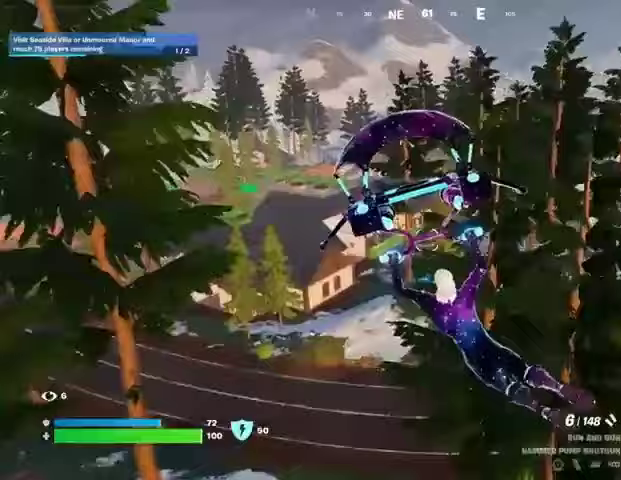
Gameplay with a controller (PlayStation layout); each line is a JSON object with the inputs held at the frame after it. "events" lists button and stick changes between this image and that frame as [ms after this image, input, new state], when the widget could be followed in between.
{"buttons": [], "left_stick": "center", "right_stick": "center", "events": [[33, "L3", "down"], [133, "L3", "up"], [233, "left_stick", "center"]]}
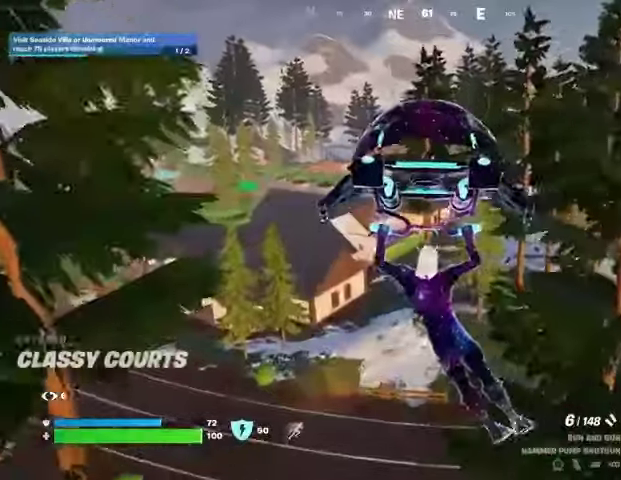
{"buttons": [], "left_stick": "center", "right_stick": "center", "events": [[200, "DPAD_RIGHT", "down"], [267, "DPAD_RIGHT", "up"], [333, "DPAD_RIGHT", "down"], [400, "DPAD_RIGHT", "up"]]}
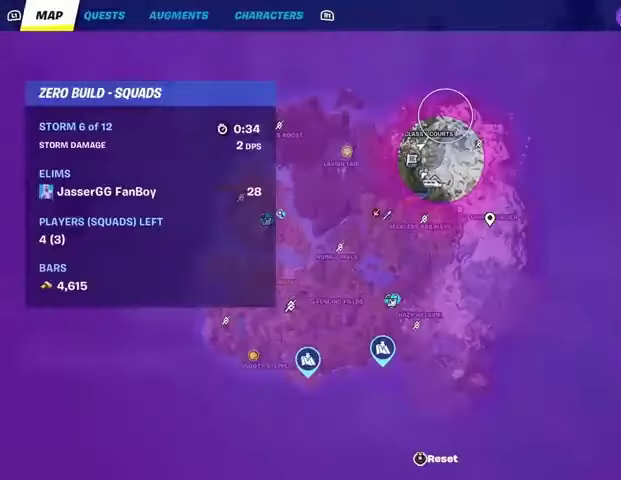
{"buttons": [], "left_stick": "left", "right_stick": "right", "events": [[133, "CIRCLE", "down"], [200, "CIRCLE", "up"], [233, "left_stick", "up-left"], [333, "right_stick", "right"], [367, "left_stick", "left"]]}
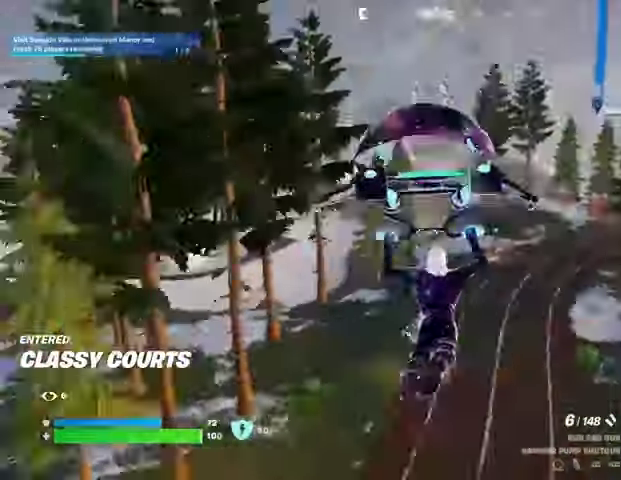
{"buttons": [], "left_stick": "left", "right_stick": "left", "events": [[67, "right_stick", "center"], [433, "right_stick", "left"]]}
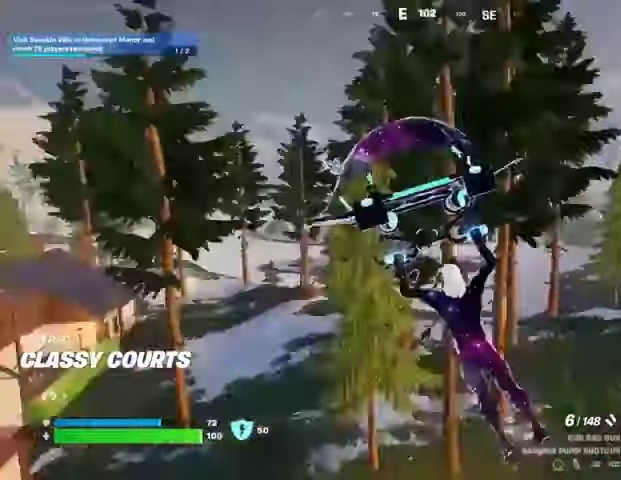
{"buttons": [], "left_stick": "up", "right_stick": "center", "events": [[100, "left_stick", "up-left"], [200, "left_stick", "up"], [200, "right_stick", "center"]]}
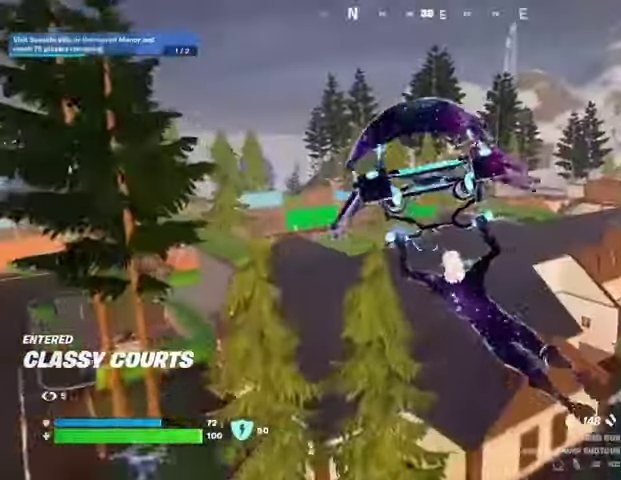
{"buttons": [], "left_stick": "up-right", "right_stick": "center", "events": [[333, "left_stick", "up-right"], [333, "right_stick", "left"], [467, "right_stick", "center"]]}
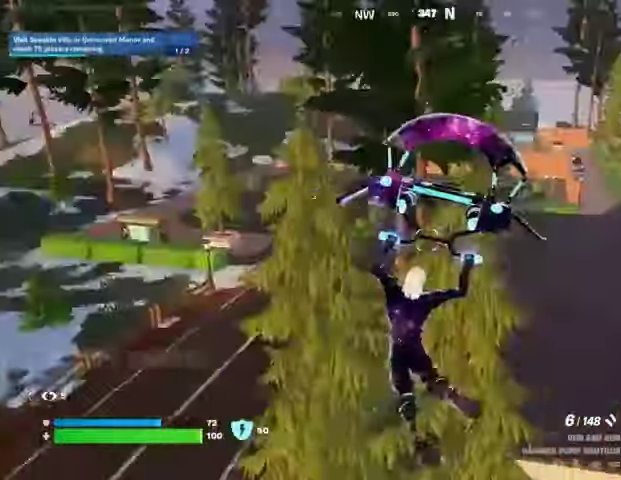
{"buttons": [], "left_stick": "up-right", "right_stick": "center", "events": []}
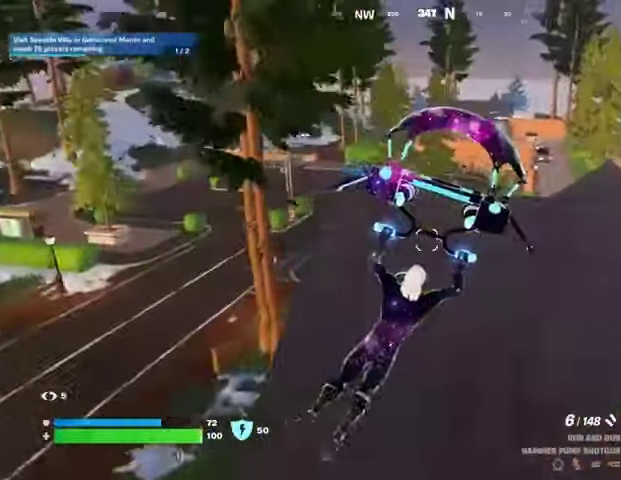
{"buttons": [], "left_stick": "up-right", "right_stick": "center", "events": [[33, "R3", "down"], [167, "R3", "up"], [167, "right_stick", "right"], [400, "L1", "down"], [400, "right_stick", "center"], [500, "L1", "up"]]}
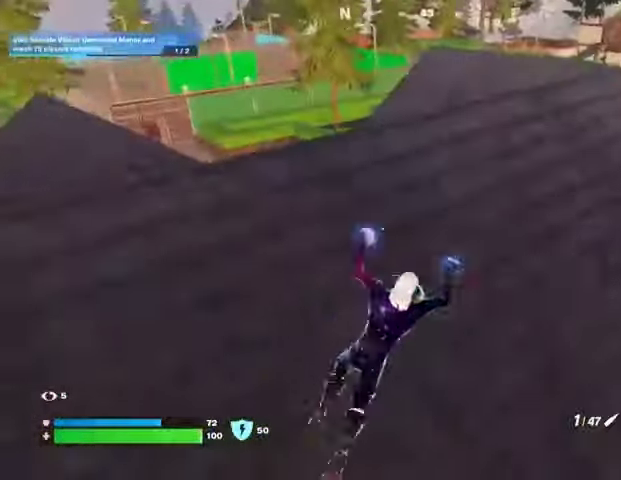
{"buttons": [], "left_stick": "up-right", "right_stick": "center", "events": [[267, "CROSS", "down"], [367, "CROSS", "up"], [433, "SQUARE", "down"], [500, "SQUARE", "up"]]}
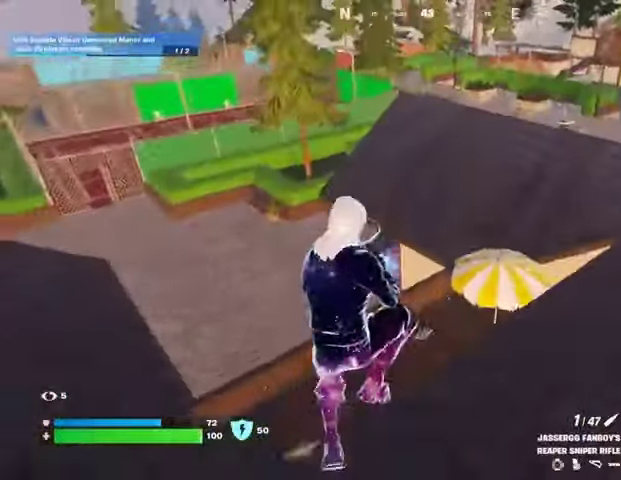
{"buttons": [], "left_stick": "up-right", "right_stick": "center", "events": [[133, "right_stick", "up-right"], [233, "right_stick", "center"]]}
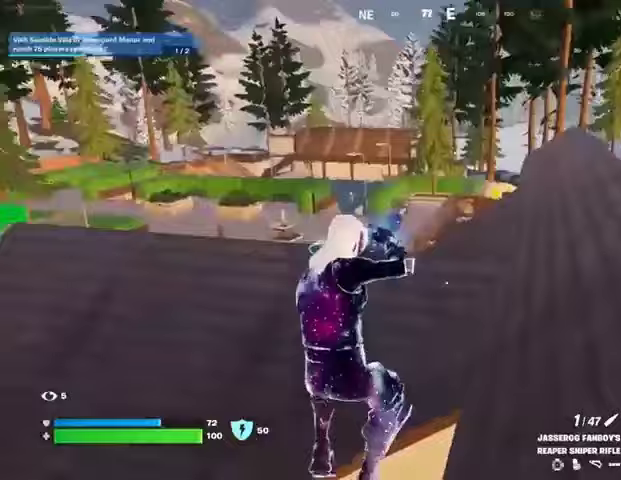
{"buttons": [], "left_stick": "up-left", "right_stick": "center", "events": [[133, "R3", "down"], [233, "R3", "up"], [267, "left_stick", "up"], [367, "CROSS", "down"], [367, "left_stick", "up-left"], [467, "CROSS", "up"]]}
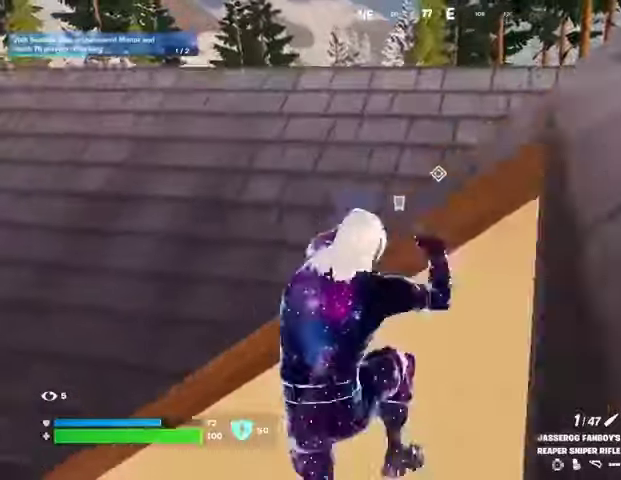
{"buttons": [], "left_stick": "up-right", "right_stick": "left", "events": [[200, "right_stick", "left"], [300, "left_stick", "up"], [433, "left_stick", "up-right"]]}
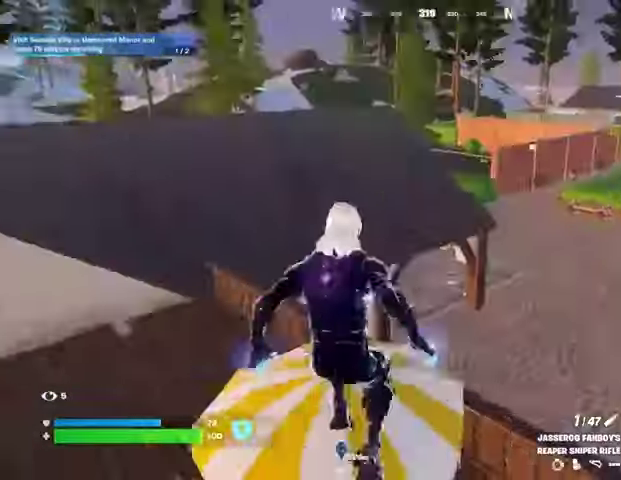
{"buttons": [], "left_stick": "up-right", "right_stick": "right", "events": [[33, "right_stick", "center"], [167, "SQUARE", "down"], [200, "SQUARE", "up"], [300, "SQUARE", "down"], [367, "SQUARE", "up"], [500, "right_stick", "right"]]}
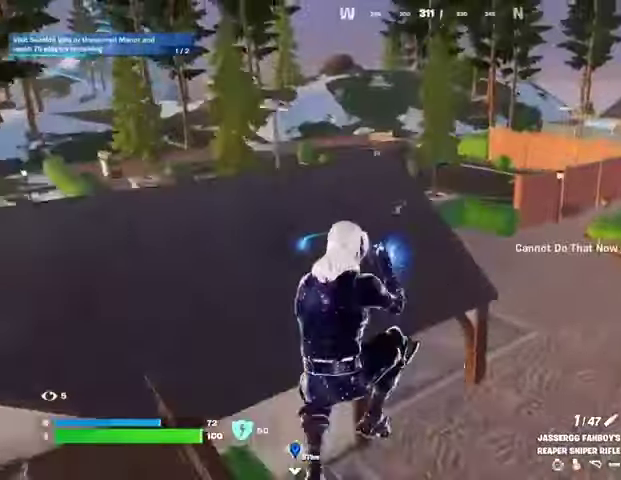
{"buttons": [], "left_stick": "up", "right_stick": "left", "events": [[33, "left_stick", "up"], [233, "right_stick", "center"], [467, "right_stick", "left"]]}
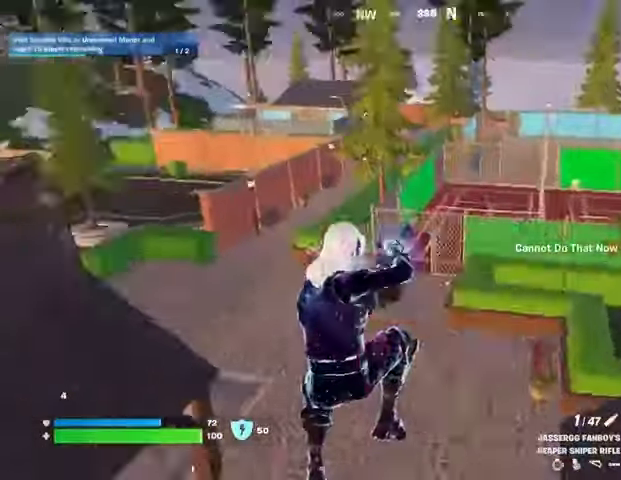
{"buttons": [], "left_stick": "up-left", "right_stick": "right", "events": [[33, "left_stick", "up-right"], [133, "right_stick", "center"], [400, "right_stick", "right"], [500, "left_stick", "up-left"]]}
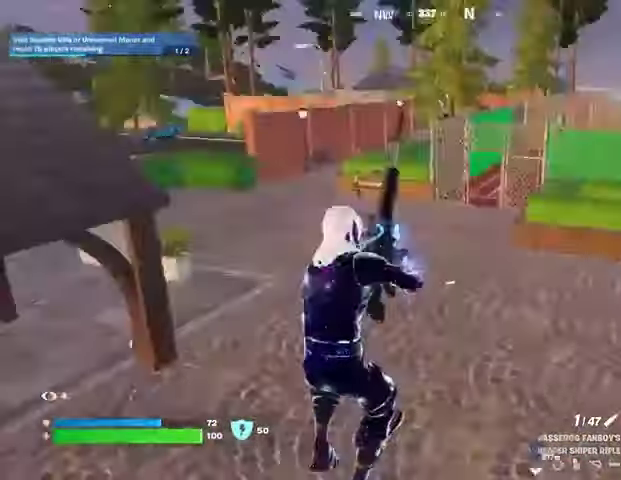
{"buttons": [], "left_stick": "left", "right_stick": "center", "events": [[133, "left_stick", "center"], [200, "left_stick", "right"], [300, "right_stick", "center"], [333, "left_stick", "down"], [400, "left_stick", "down-left"], [500, "left_stick", "left"]]}
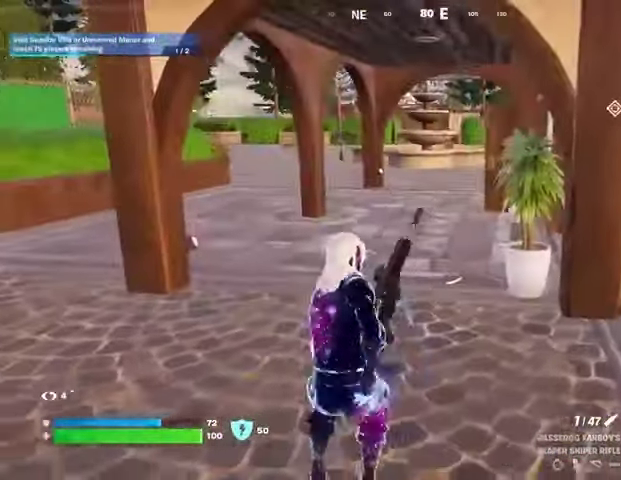
{"buttons": [], "left_stick": "left", "right_stick": "center", "events": []}
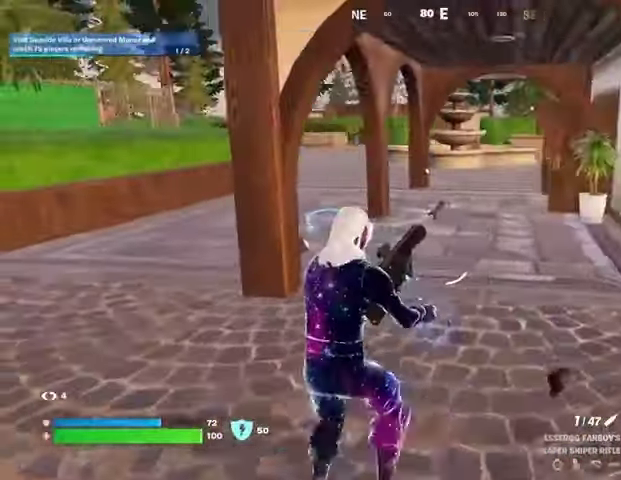
{"buttons": [], "left_stick": "up", "right_stick": "center", "events": [[200, "left_stick", "up-left"], [300, "left_stick", "up"]]}
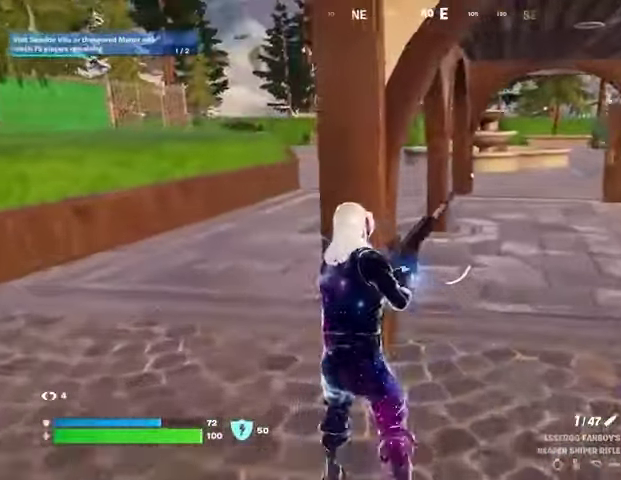
{"buttons": [], "left_stick": "up-left", "right_stick": "center", "events": [[67, "left_stick", "up-left"]]}
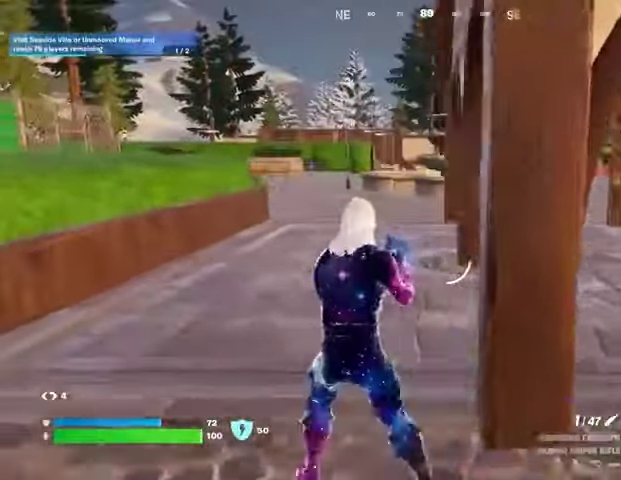
{"buttons": [], "left_stick": "up-left", "right_stick": "center", "events": []}
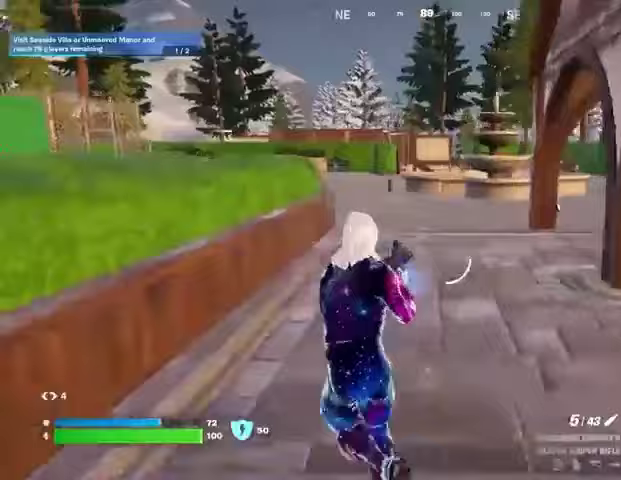
{"buttons": [], "left_stick": "up", "right_stick": "center", "events": [[33, "CROSS", "down"], [100, "CROSS", "up"], [467, "left_stick", "up"]]}
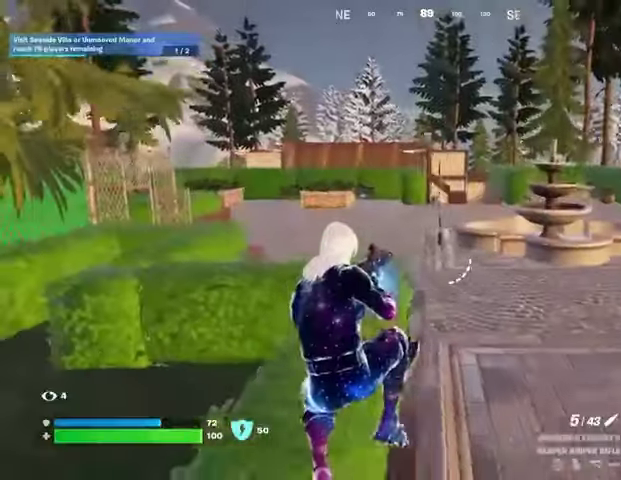
{"buttons": [], "left_stick": "up", "right_stick": "center", "events": [[133, "L3", "down"], [233, "L3", "up"]]}
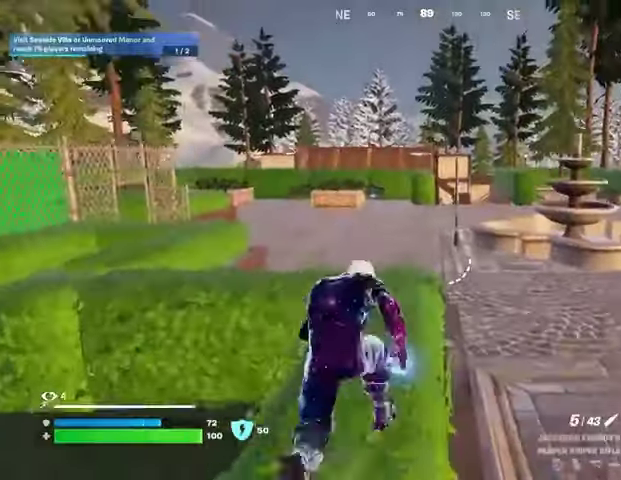
{"buttons": [], "left_stick": "up", "right_stick": "center", "events": [[133, "L1", "down"], [233, "L1", "up"], [333, "CROSS", "down"], [400, "CROSS", "up"]]}
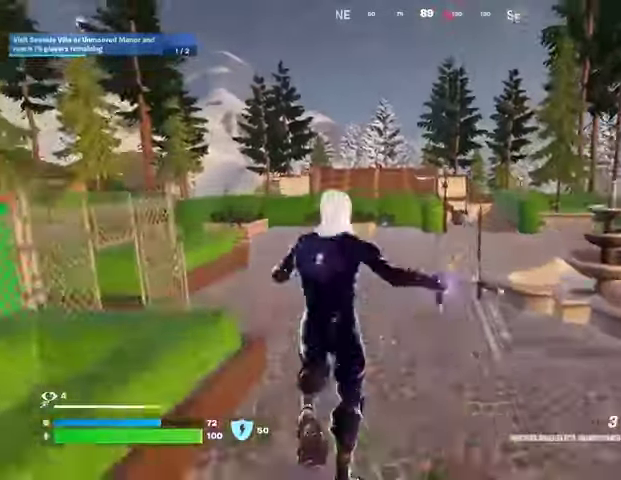
{"buttons": [], "left_stick": "up-left", "right_stick": "left", "events": [[33, "CROSS", "down"], [100, "CROSS", "up"], [333, "right_stick", "right"], [400, "left_stick", "up-left"], [400, "right_stick", "center"], [500, "right_stick", "left"]]}
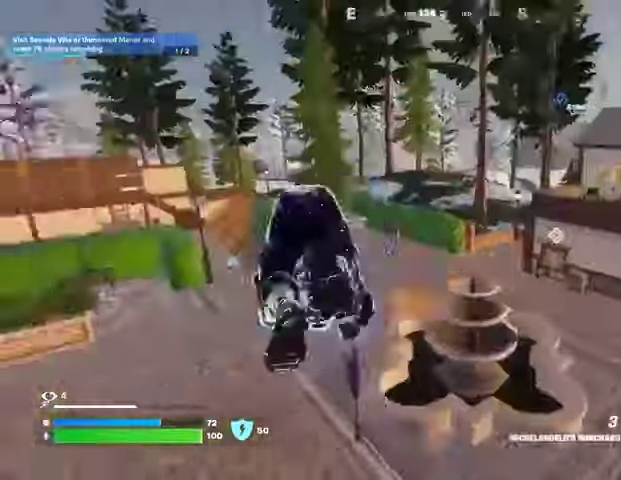
{"buttons": ["R1"], "left_stick": "up-right", "right_stick": "center", "events": [[100, "left_stick", "up"], [200, "left_stick", "up-right"], [200, "right_stick", "right"], [333, "right_stick", "center"], [500, "R1", "down"]]}
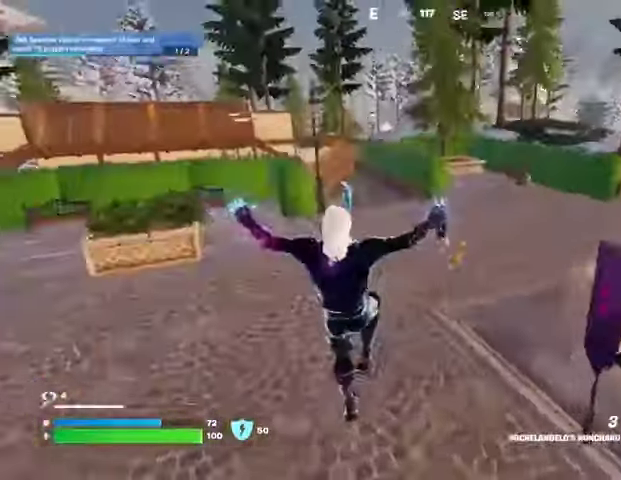
{"buttons": ["L2"], "left_stick": "up-right", "right_stick": "up-left", "events": [[33, "right_stick", "up-left"], [100, "R1", "up"], [167, "right_stick", "center"], [367, "L2", "down"], [367, "right_stick", "up-left"]]}
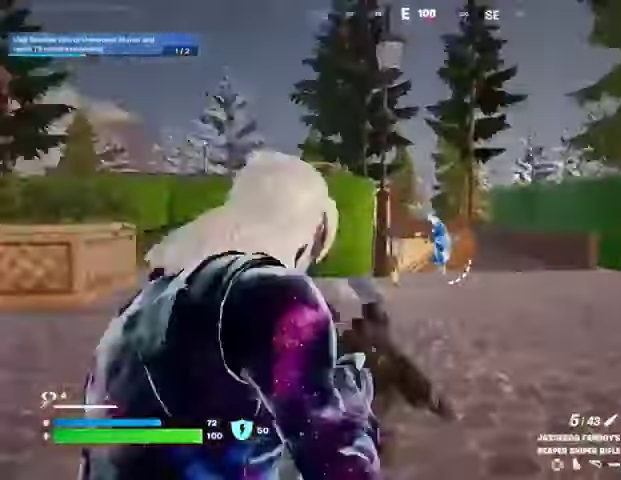
{"buttons": [], "left_stick": "up-left", "right_stick": "down-left", "events": [[67, "right_stick", "right"], [133, "right_stick", "up-right"], [267, "right_stick", "down-right"], [300, "L2", "up"], [333, "R2", "down"], [367, "left_stick", "up-left"], [367, "right_stick", "left"], [400, "R2", "up"], [433, "right_stick", "center"], [500, "right_stick", "down-left"]]}
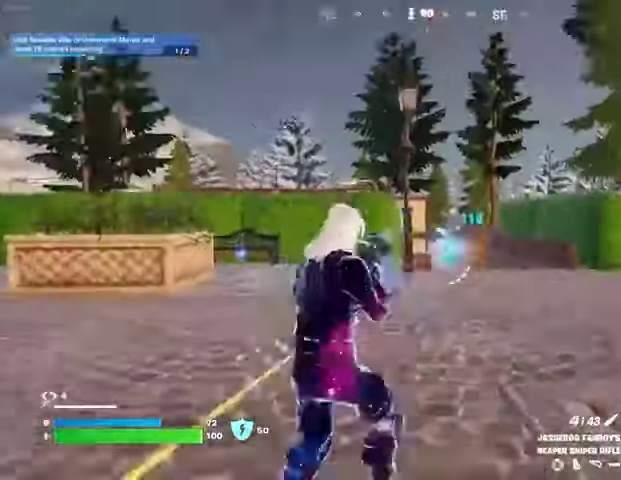
{"buttons": ["R3"], "left_stick": "up-right", "right_stick": "center", "events": [[167, "right_stick", "left"], [300, "left_stick", "up-right"], [467, "R3", "down"], [467, "right_stick", "center"]]}
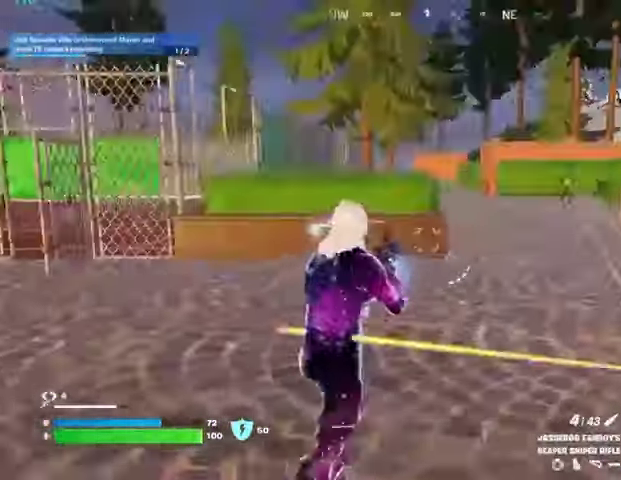
{"buttons": [], "left_stick": "up-right", "right_stick": "left", "events": [[33, "L3", "down"], [33, "R3", "up"], [100, "right_stick", "left"], [133, "L3", "up"]]}
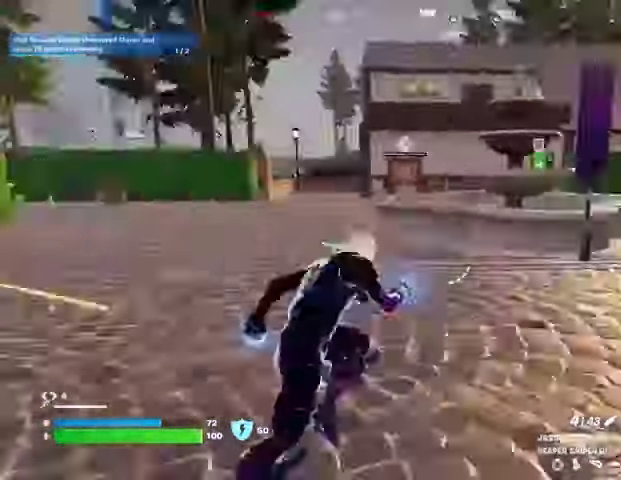
{"buttons": ["L2"], "left_stick": "up-right", "right_stick": "right", "events": [[200, "right_stick", "center"], [233, "L2", "down"], [333, "right_stick", "up"], [433, "right_stick", "right"]]}